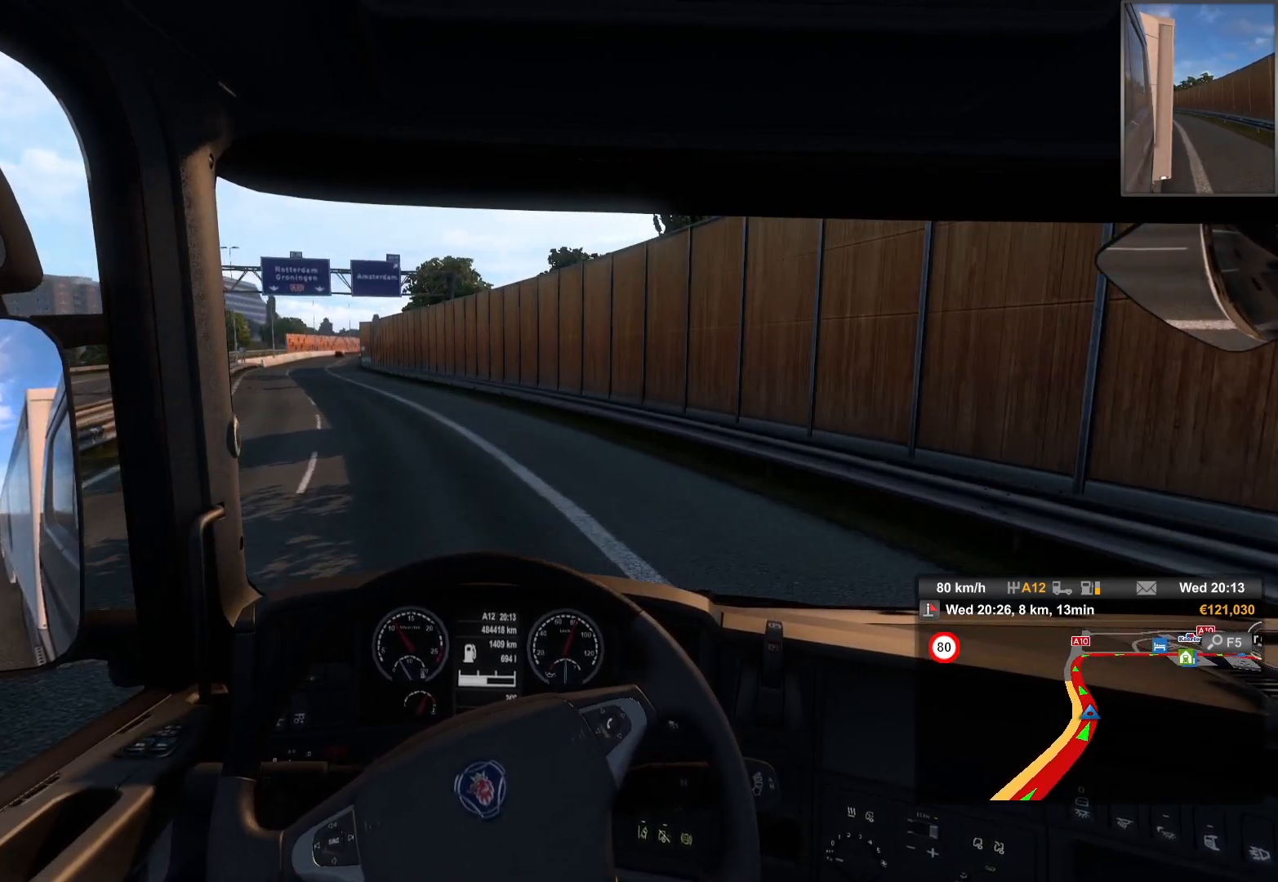
Gameplay with a controller (PlayStation layout); each line is a JSON object with the inputs held at the frame after it. "events" lists button and stick changes between this image and that frame as [ms after this image, input, new state], when the widget could be followed in between.
{"buttons": [], "left_stick": "left", "right_stick": "center", "events": []}
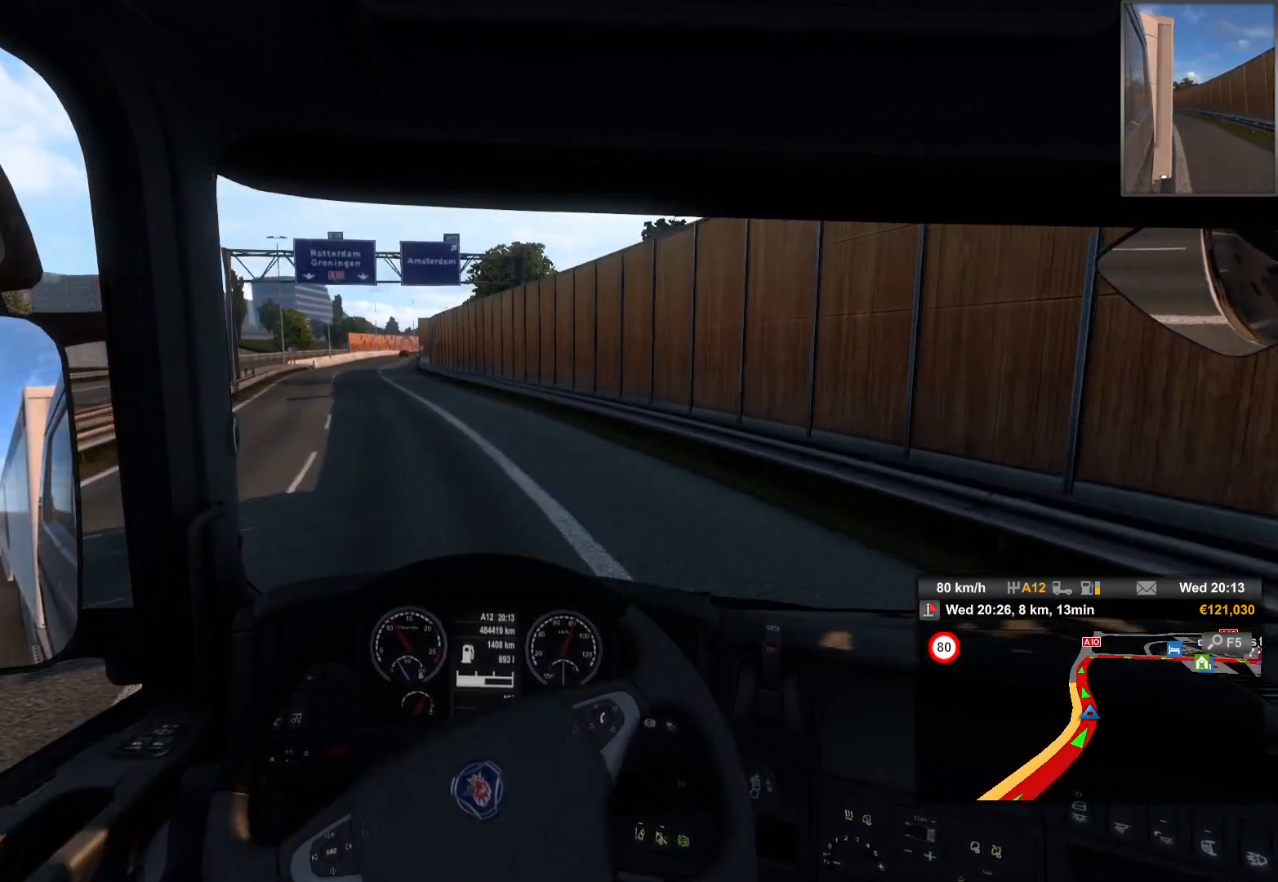
{"buttons": [], "left_stick": "left", "right_stick": "center", "events": [[17, "left_stick", "center"], [233, "left_stick", "left"]]}
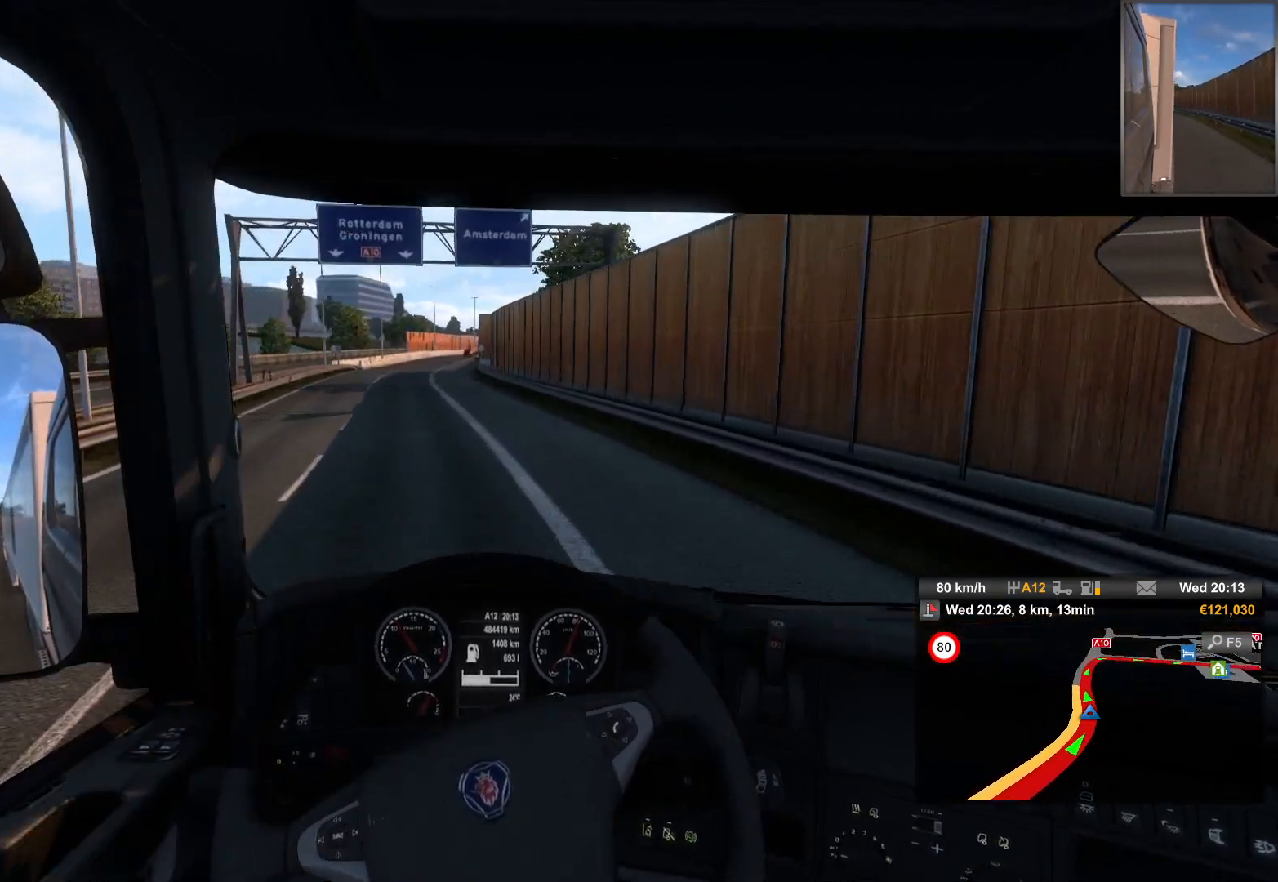
{"buttons": [], "left_stick": "center", "right_stick": "center", "events": [[250, "left_stick", "center"]]}
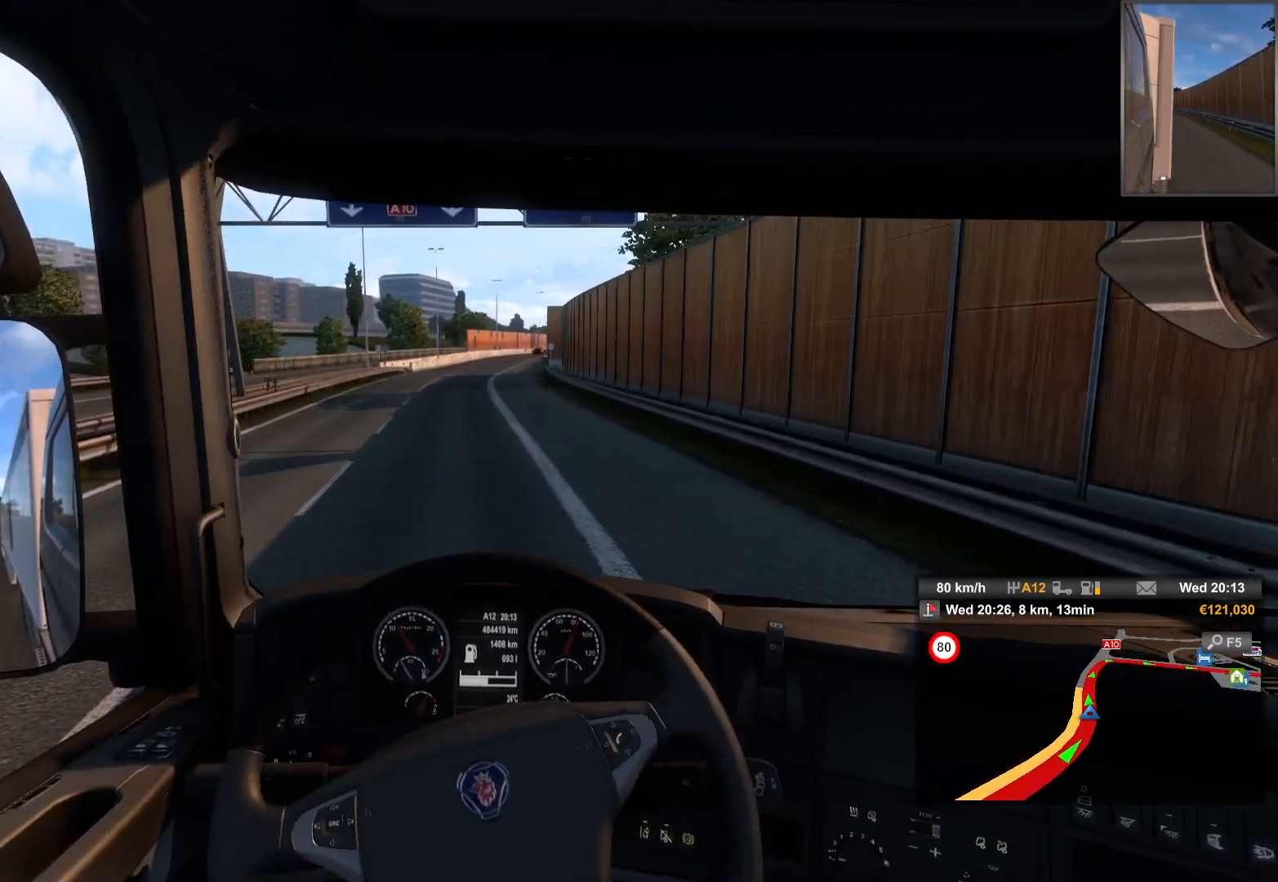
{"buttons": [], "left_stick": "center", "right_stick": "center", "events": []}
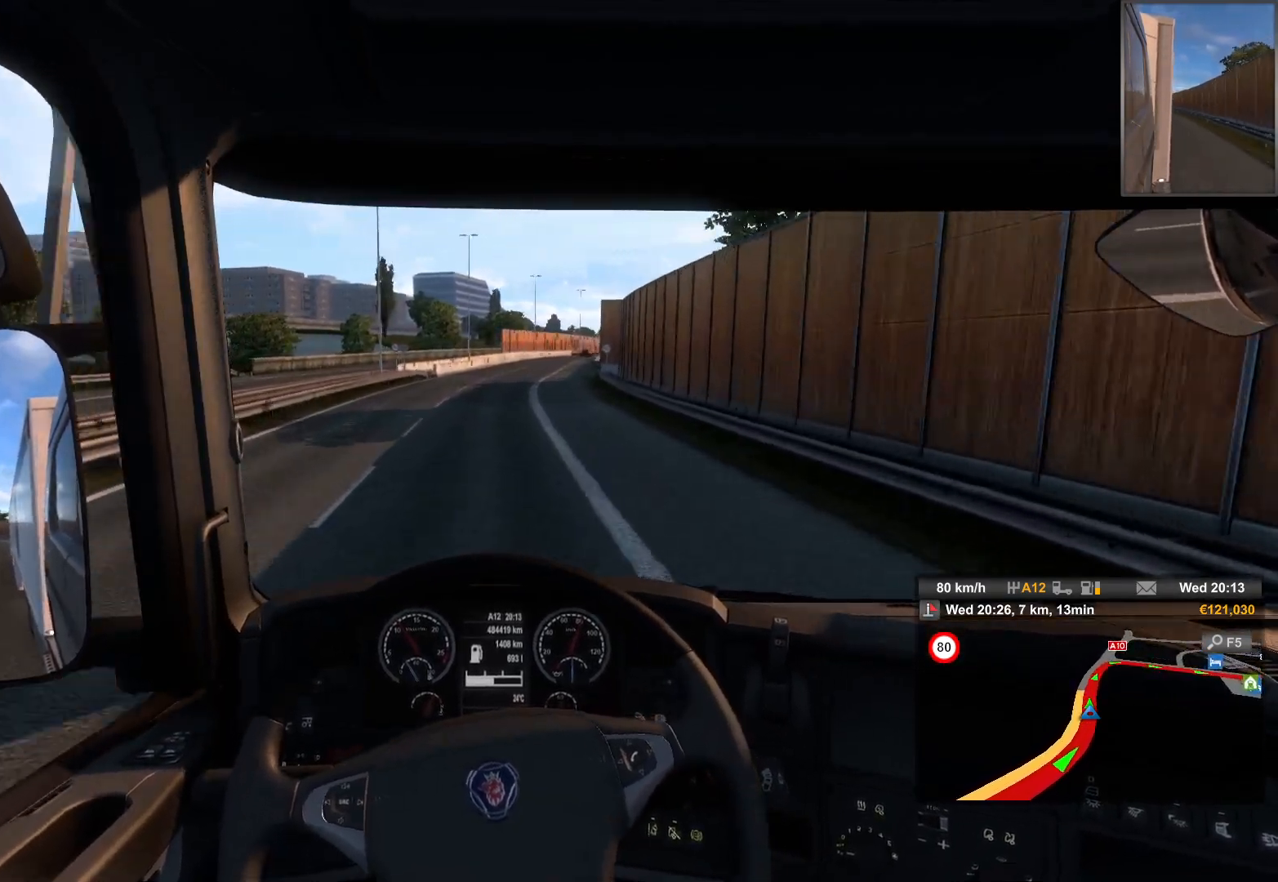
{"buttons": [], "left_stick": "right", "right_stick": "center", "events": [[333, "left_stick", "right"]]}
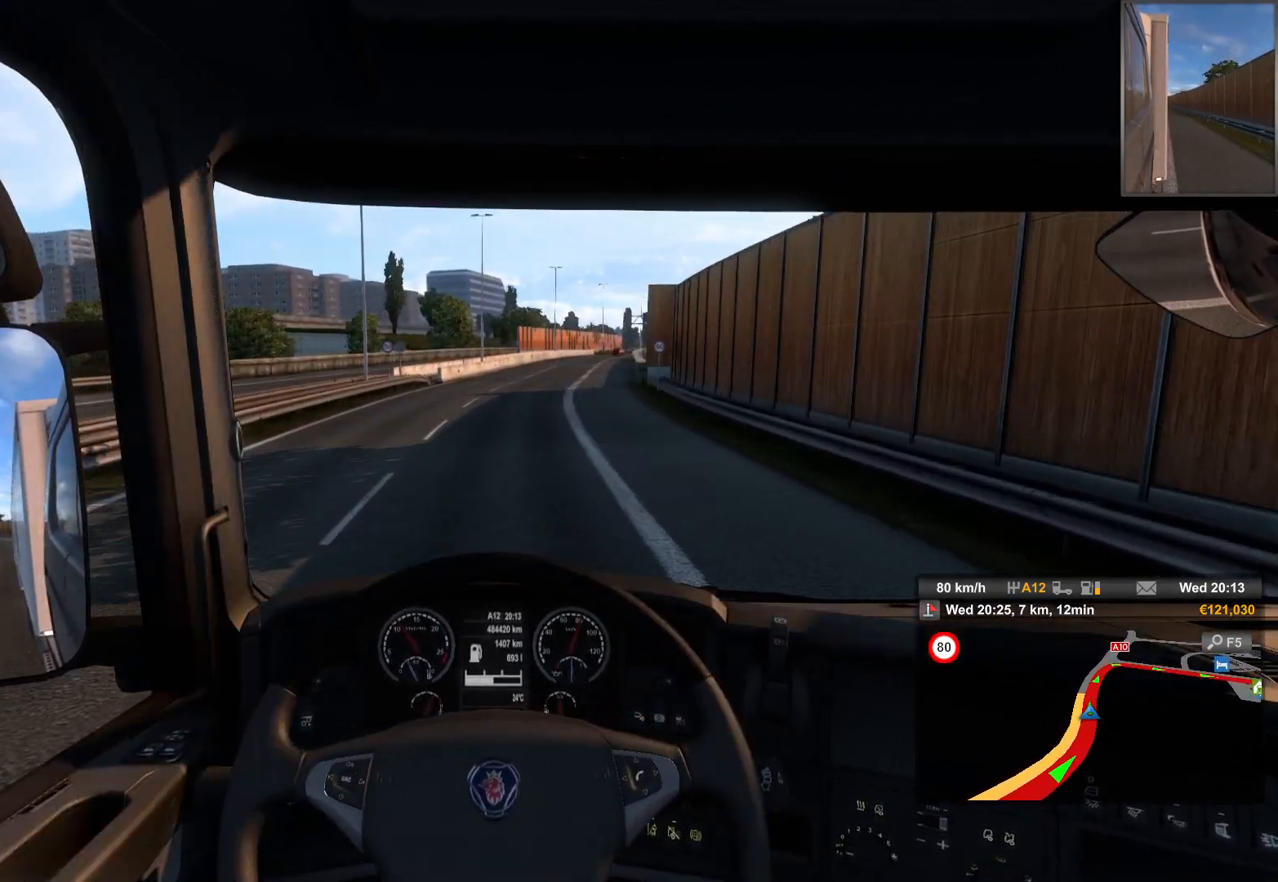
{"buttons": [], "left_stick": "right", "right_stick": "center", "events": []}
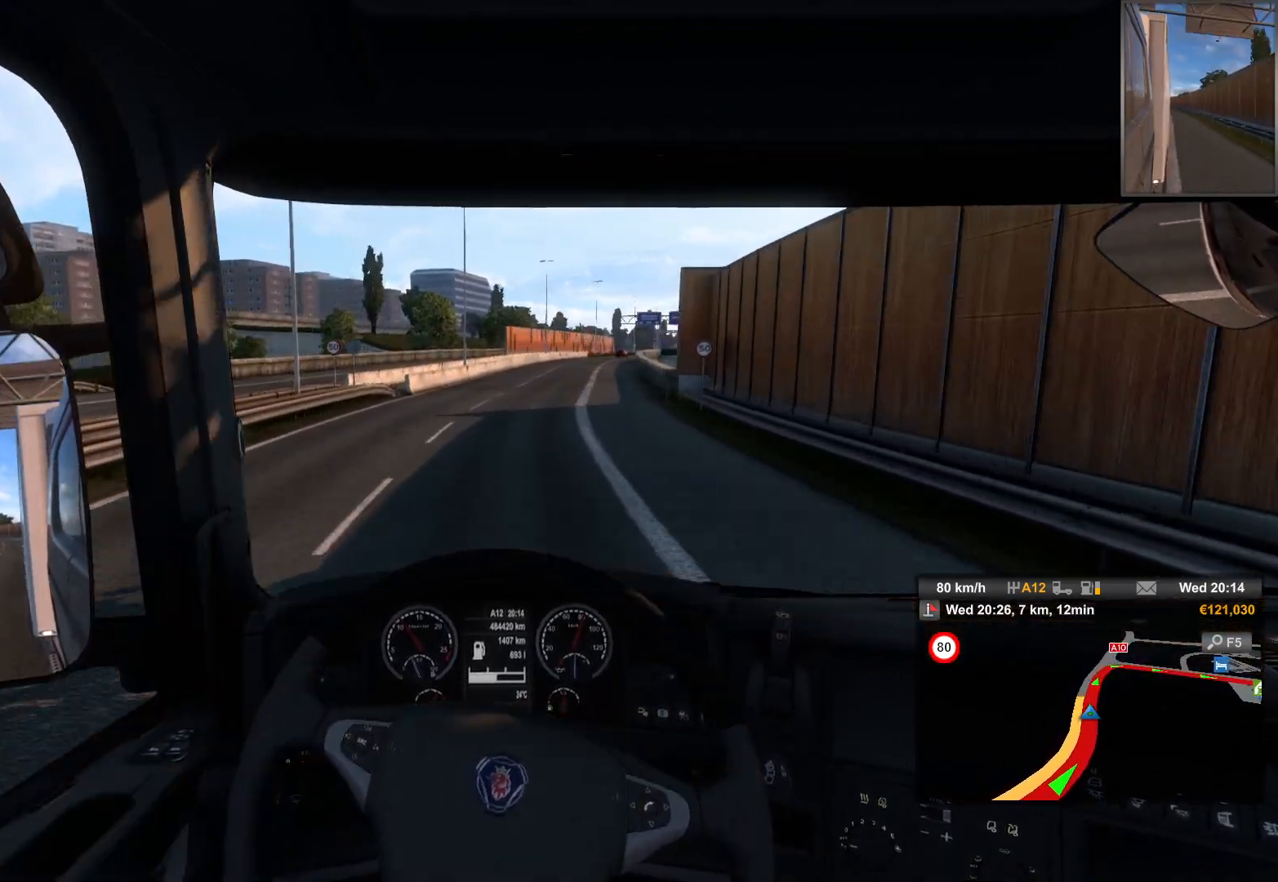
{"buttons": [], "left_stick": "center", "right_stick": "center", "events": [[283, "left_stick", "center"]]}
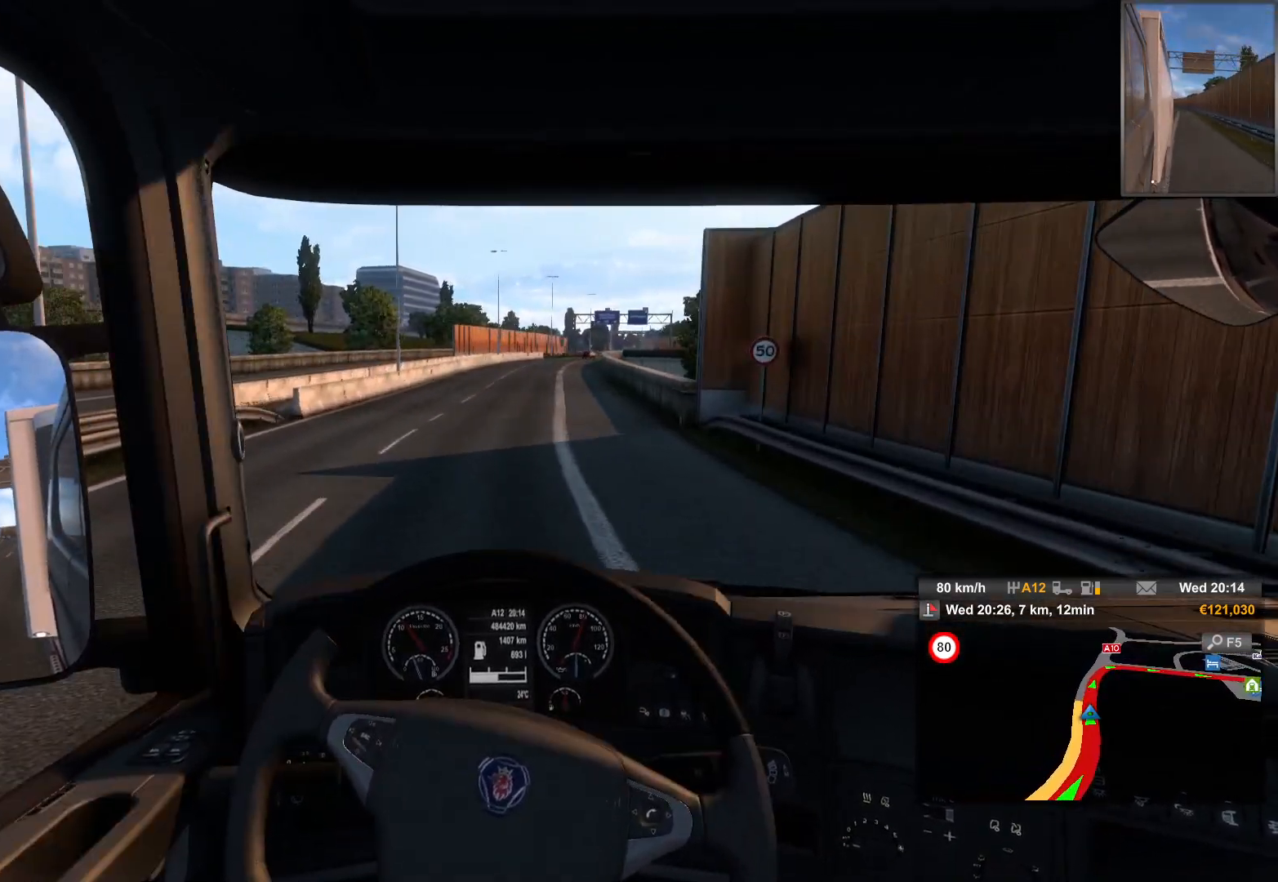
{"buttons": [], "left_stick": "center", "right_stick": "center", "events": []}
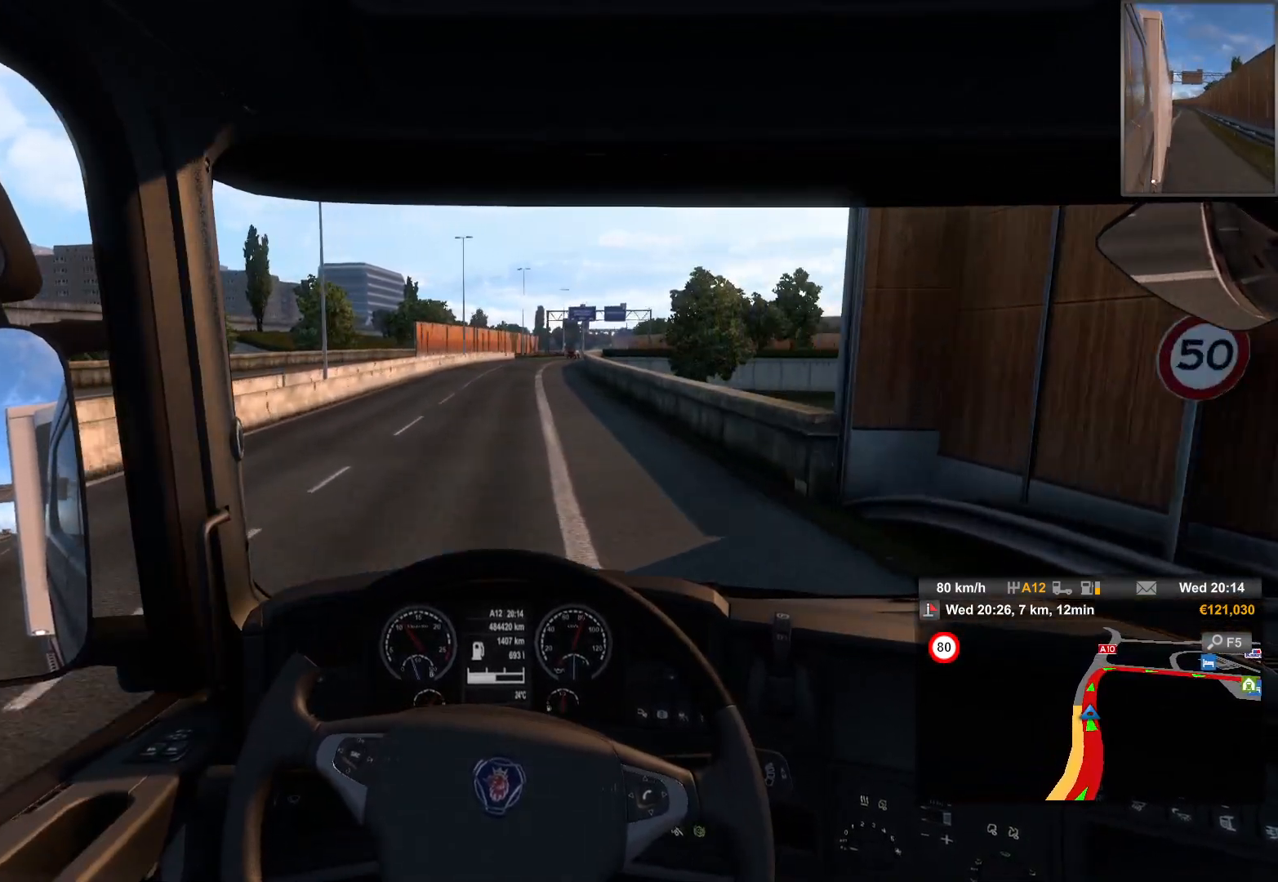
{"buttons": [], "left_stick": "center", "right_stick": "center", "events": []}
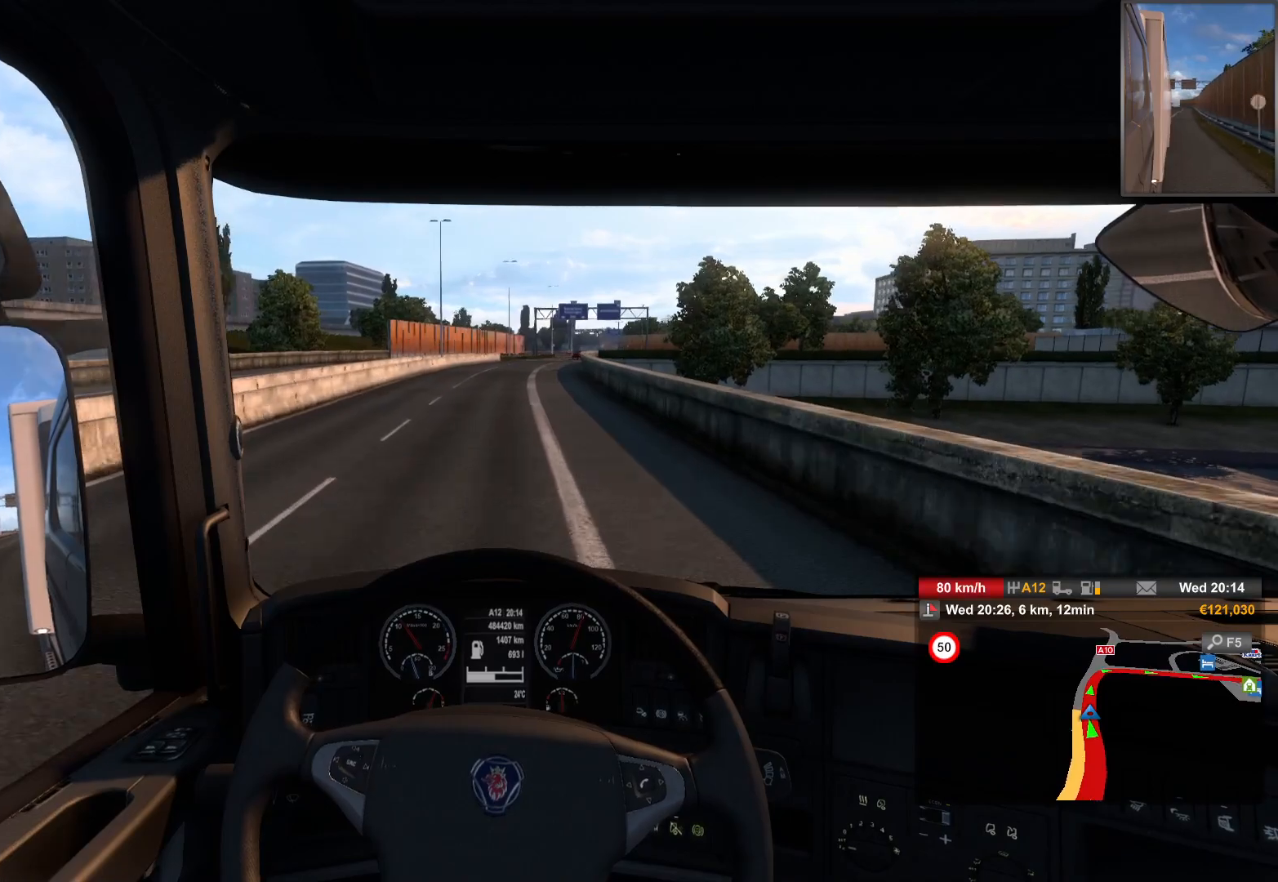
{"buttons": [], "left_stick": "center", "right_stick": "center", "events": []}
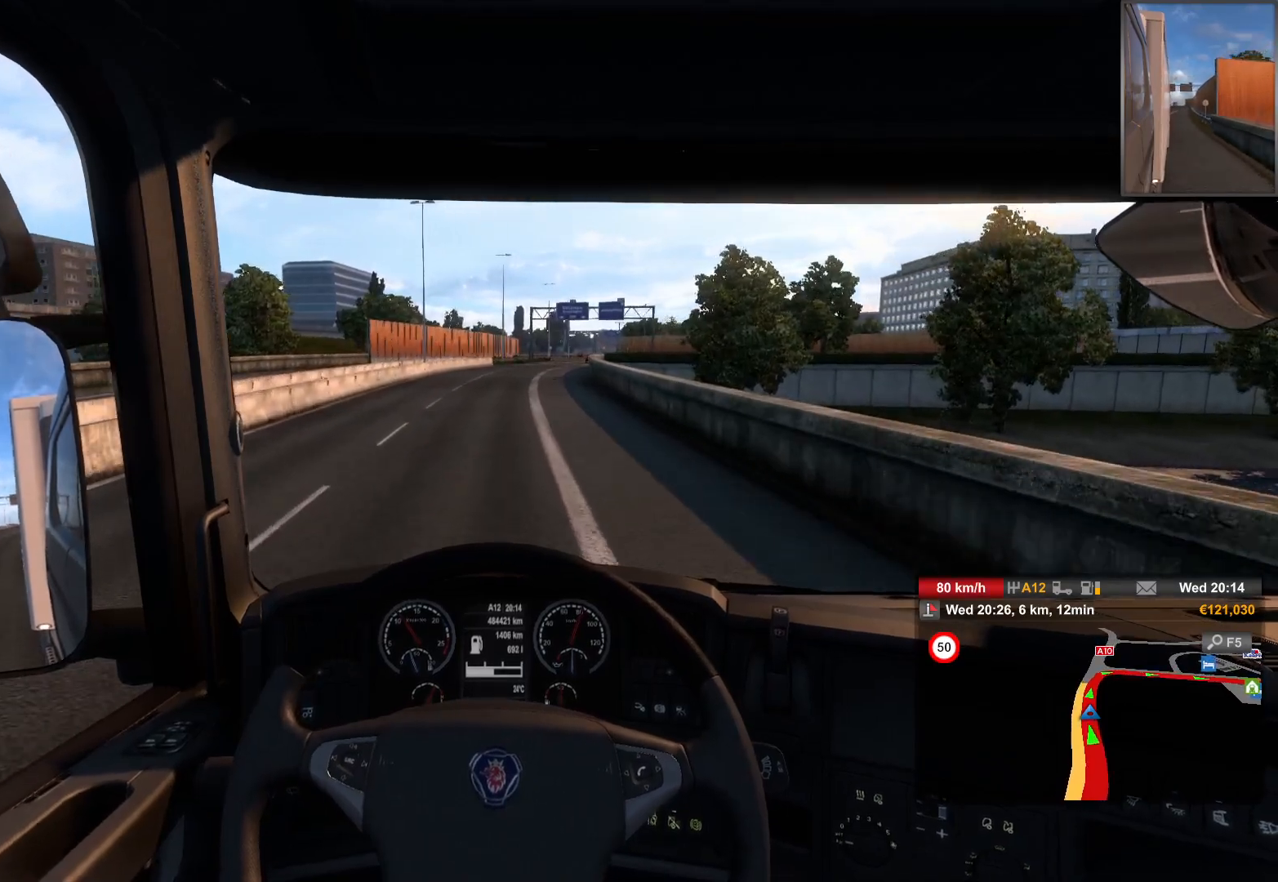
{"buttons": [], "left_stick": "center", "right_stick": "center", "events": []}
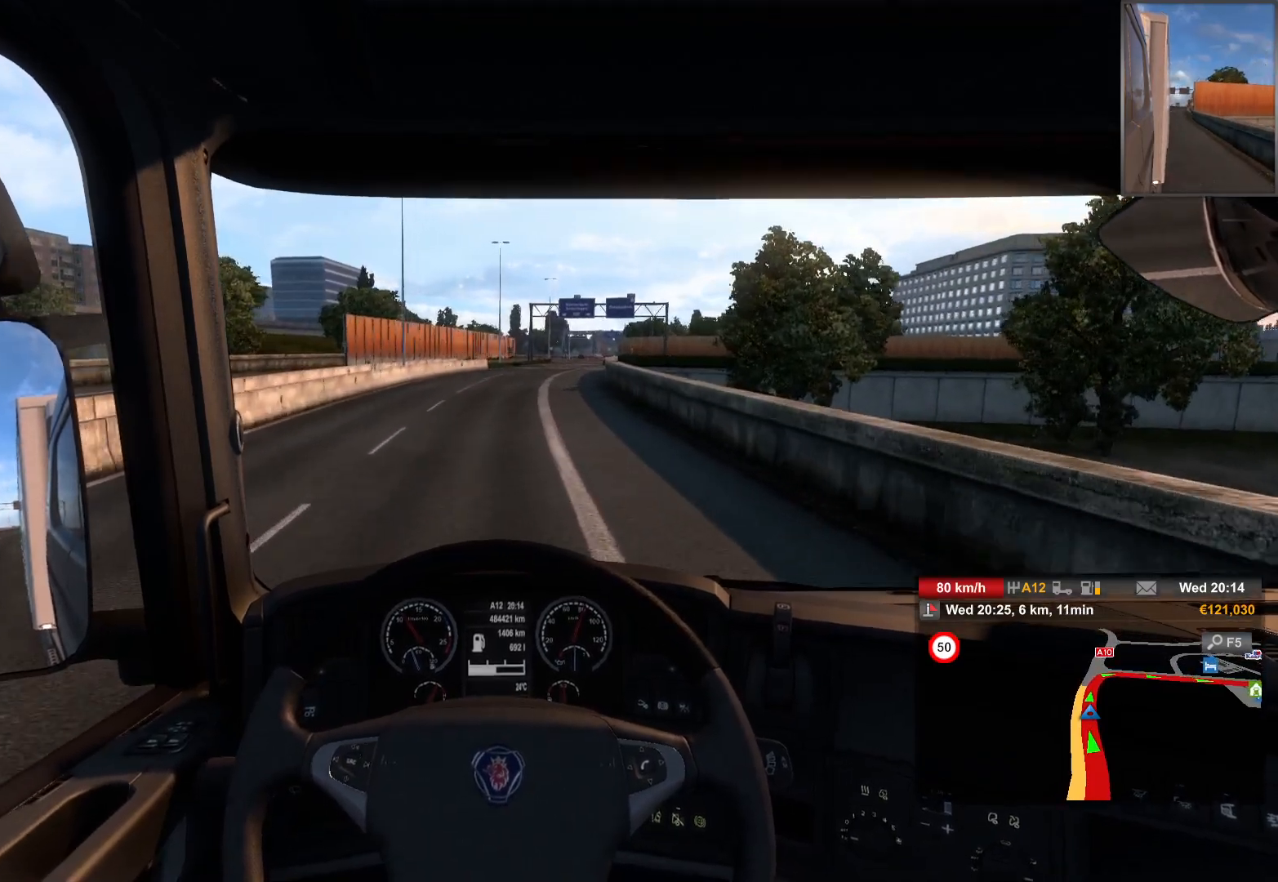
{"buttons": [], "left_stick": "center", "right_stick": "center", "events": []}
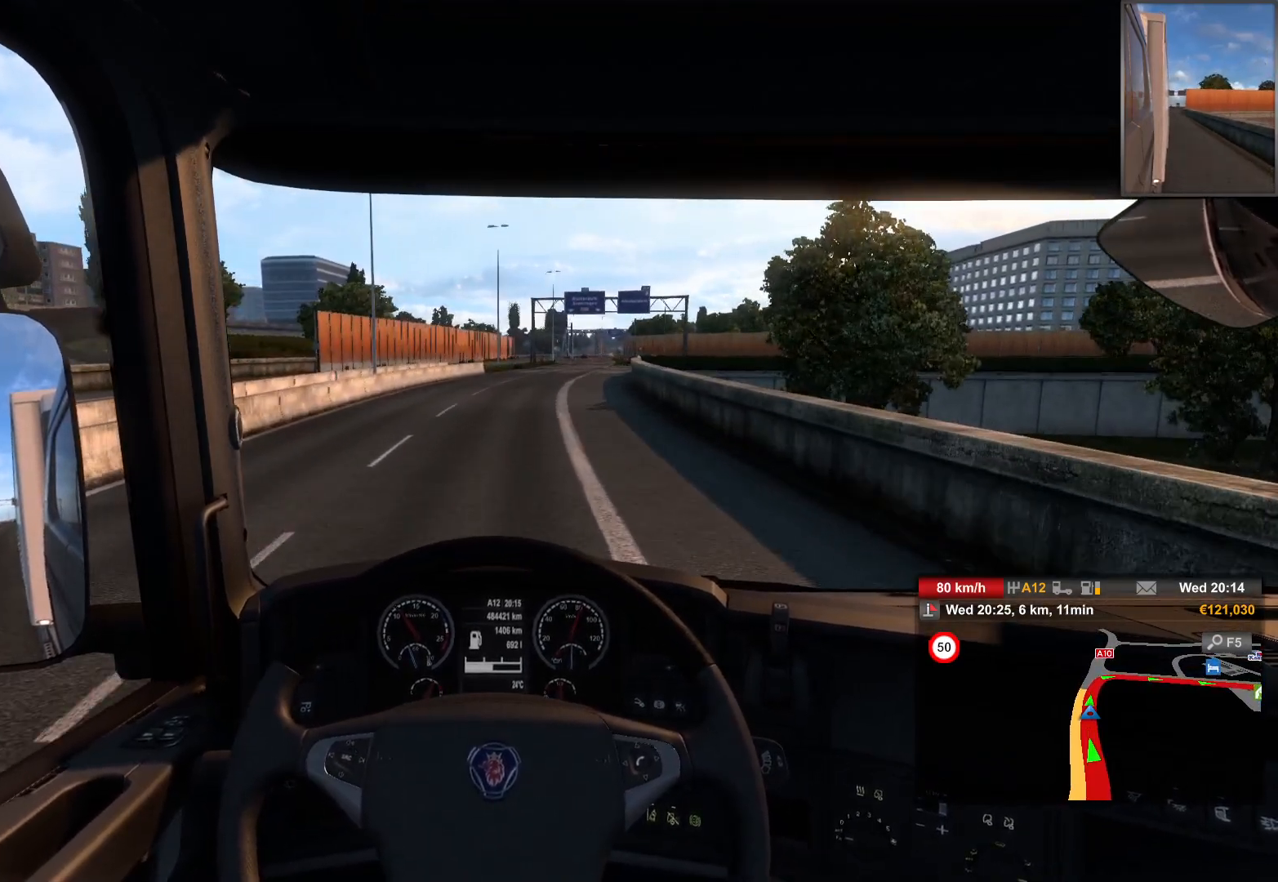
{"buttons": ["R1"], "left_stick": "right", "right_stick": "center", "events": [[33, "L2", "down"], [417, "L2", "up"], [417, "left_stick", "right"], [450, "R1", "down"]]}
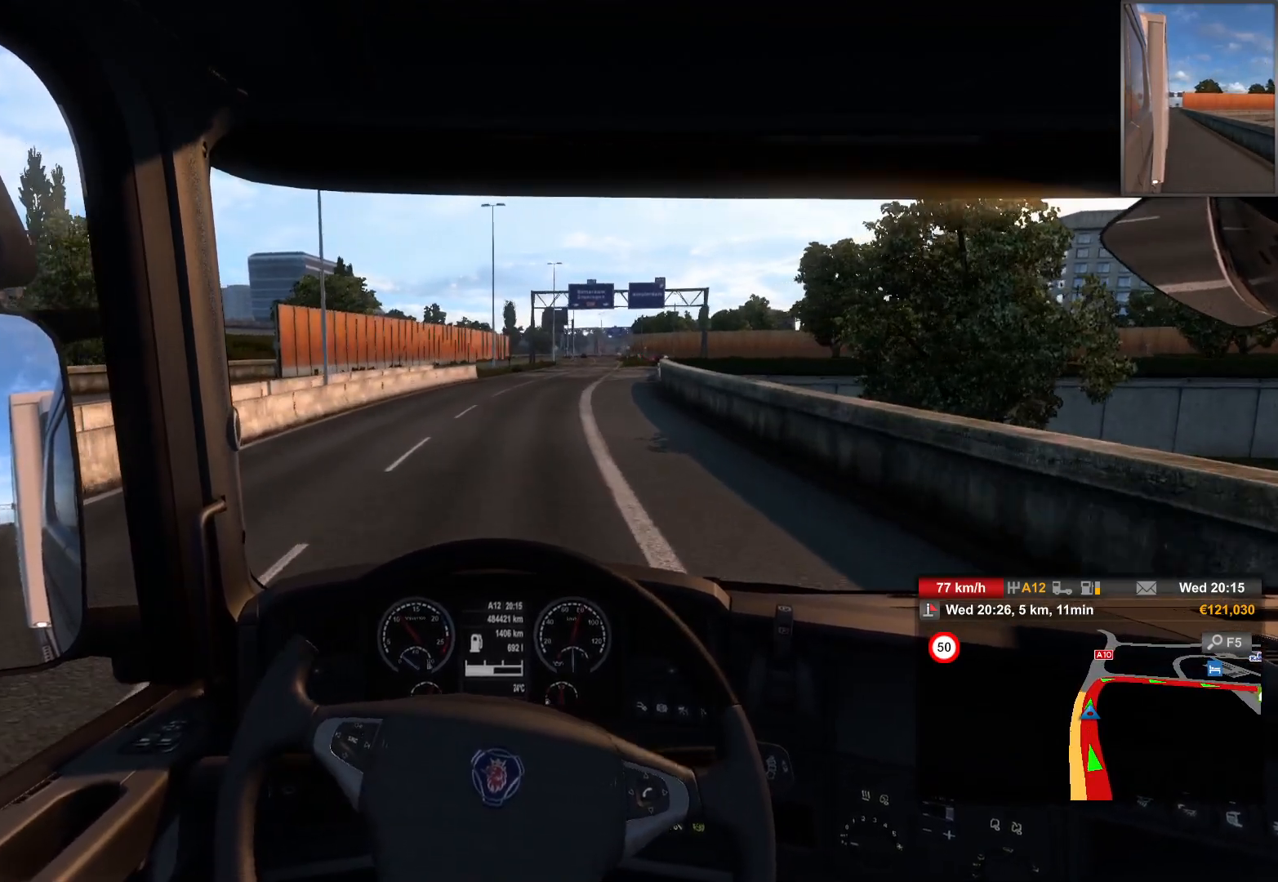
{"buttons": ["L2"], "left_stick": "right", "right_stick": "center", "events": [[67, "R1", "up"], [217, "L2", "down"]]}
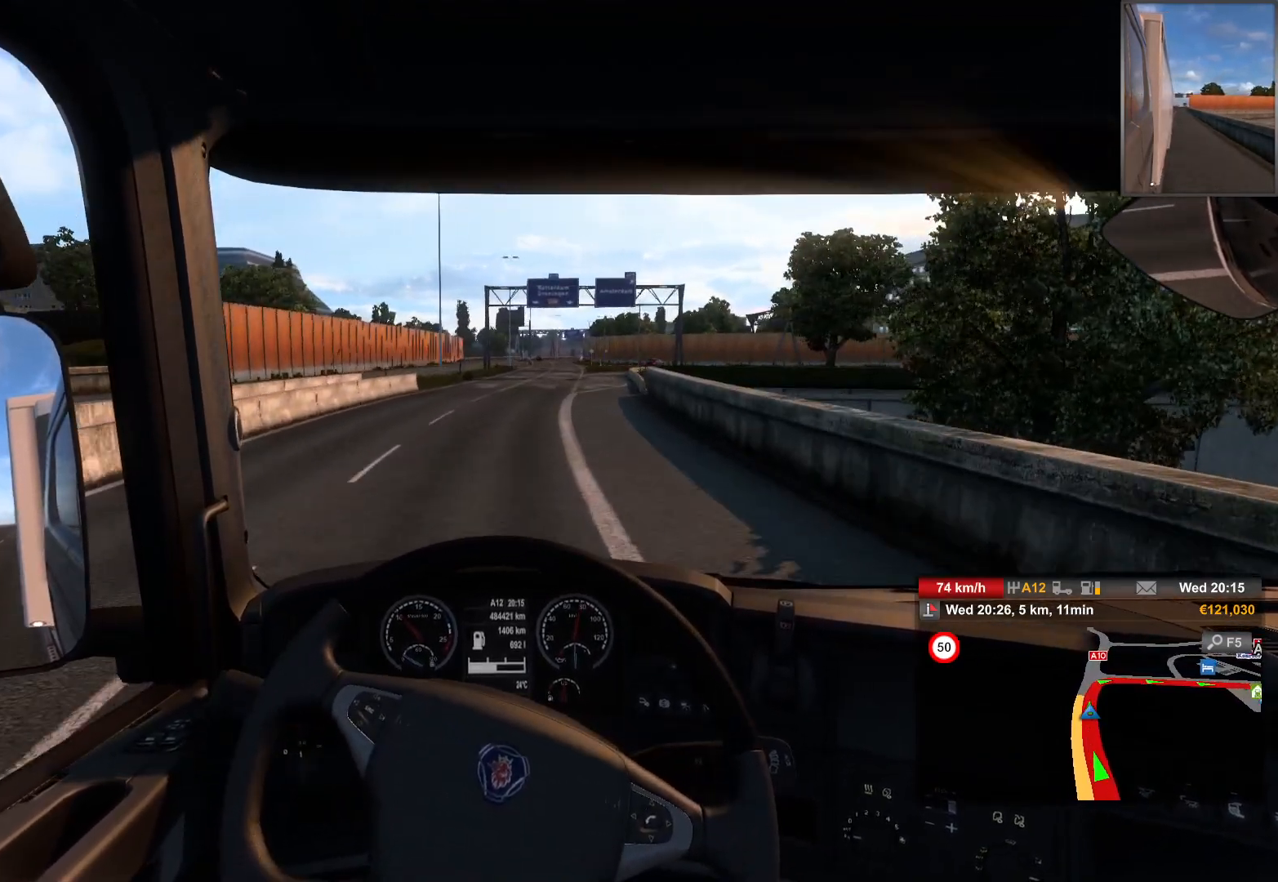
{"buttons": [], "left_stick": "left", "right_stick": "center", "events": [[17, "L2", "up"], [17, "left_stick", "center"], [167, "left_stick", "left"]]}
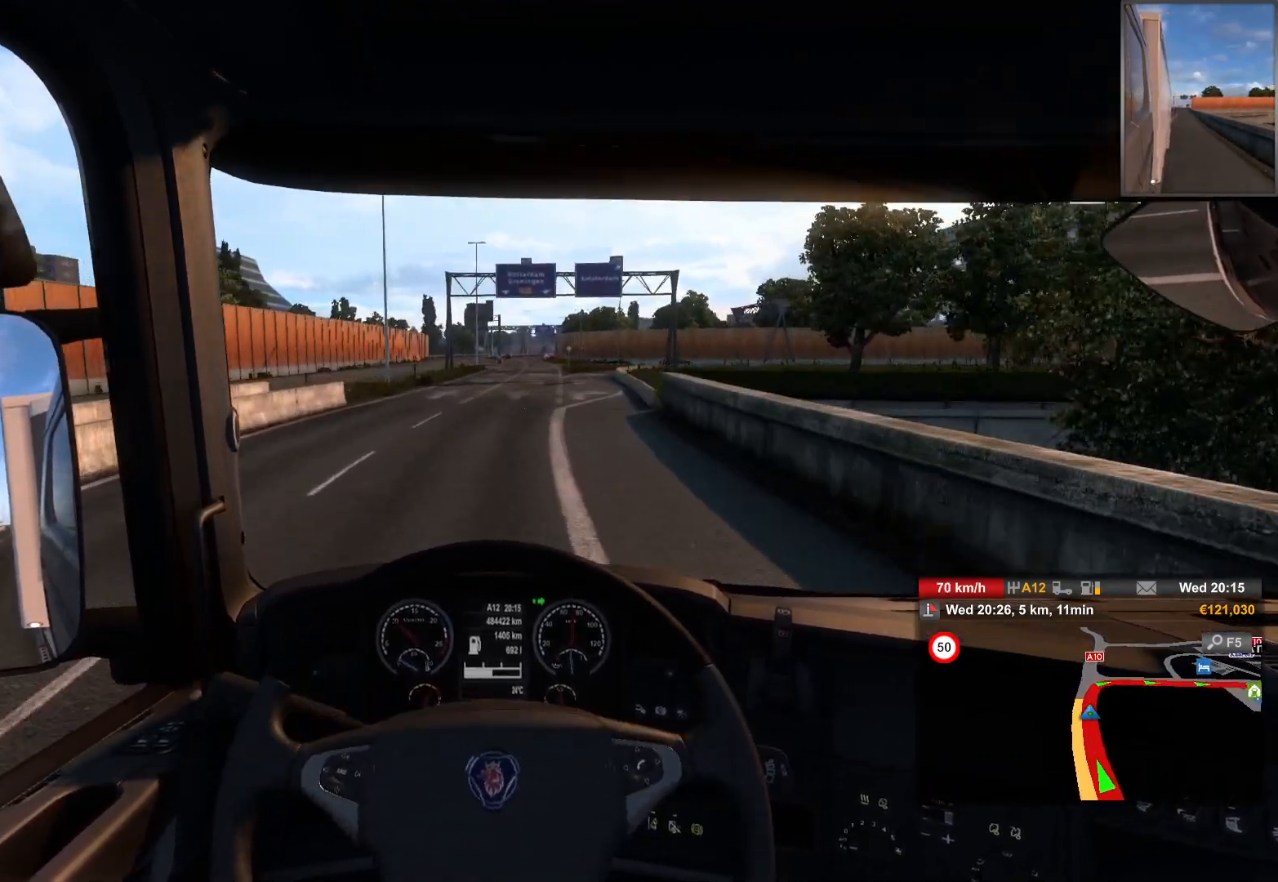
{"buttons": [], "left_stick": "center", "right_stick": "center", "events": [[67, "left_stick", "right"], [183, "L2", "down"], [367, "L2", "up"], [367, "left_stick", "center"]]}
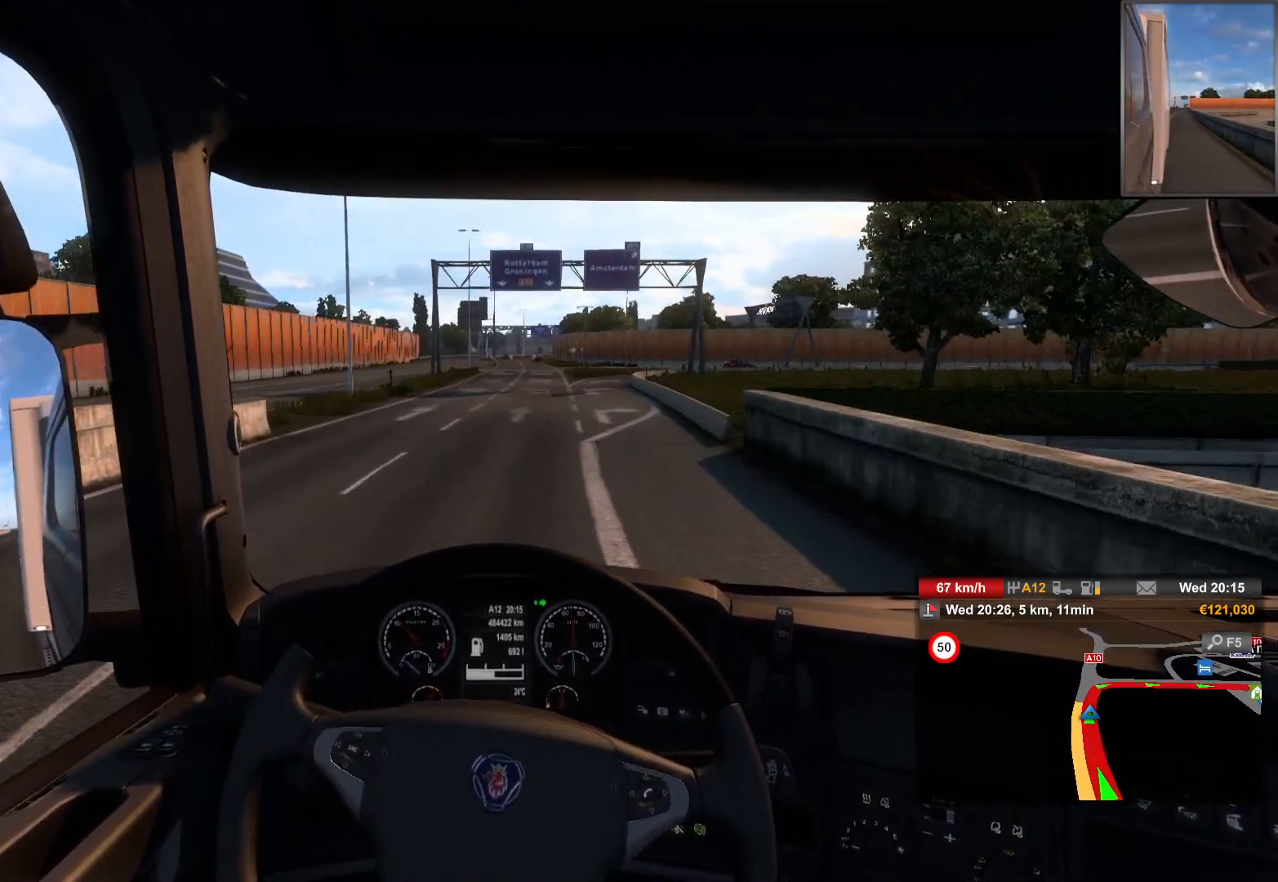
{"buttons": ["L2"], "left_stick": "right", "right_stick": "center", "events": [[467, "L2", "down"], [467, "left_stick", "right"]]}
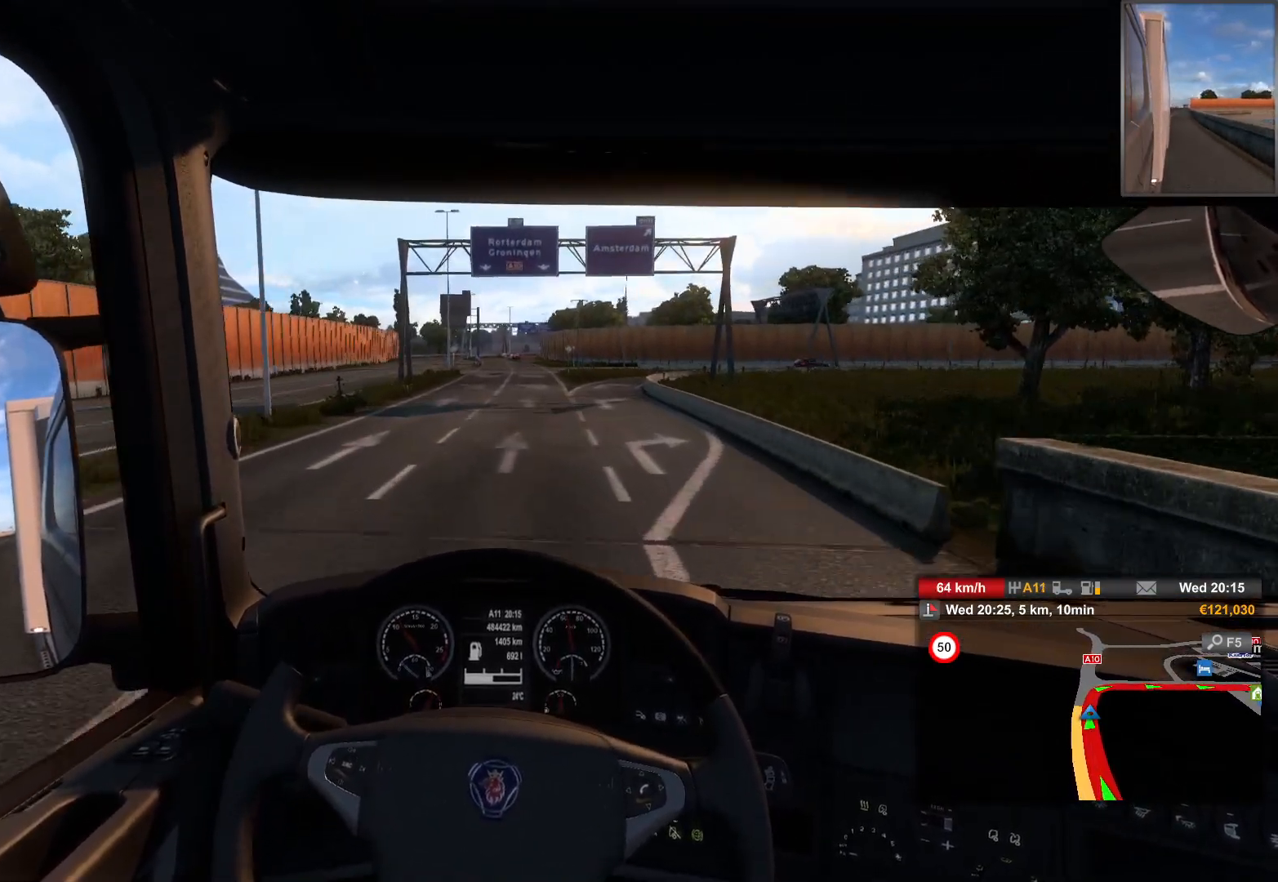
{"buttons": [], "left_stick": "right", "right_stick": "center", "events": [[433, "L2", "up"]]}
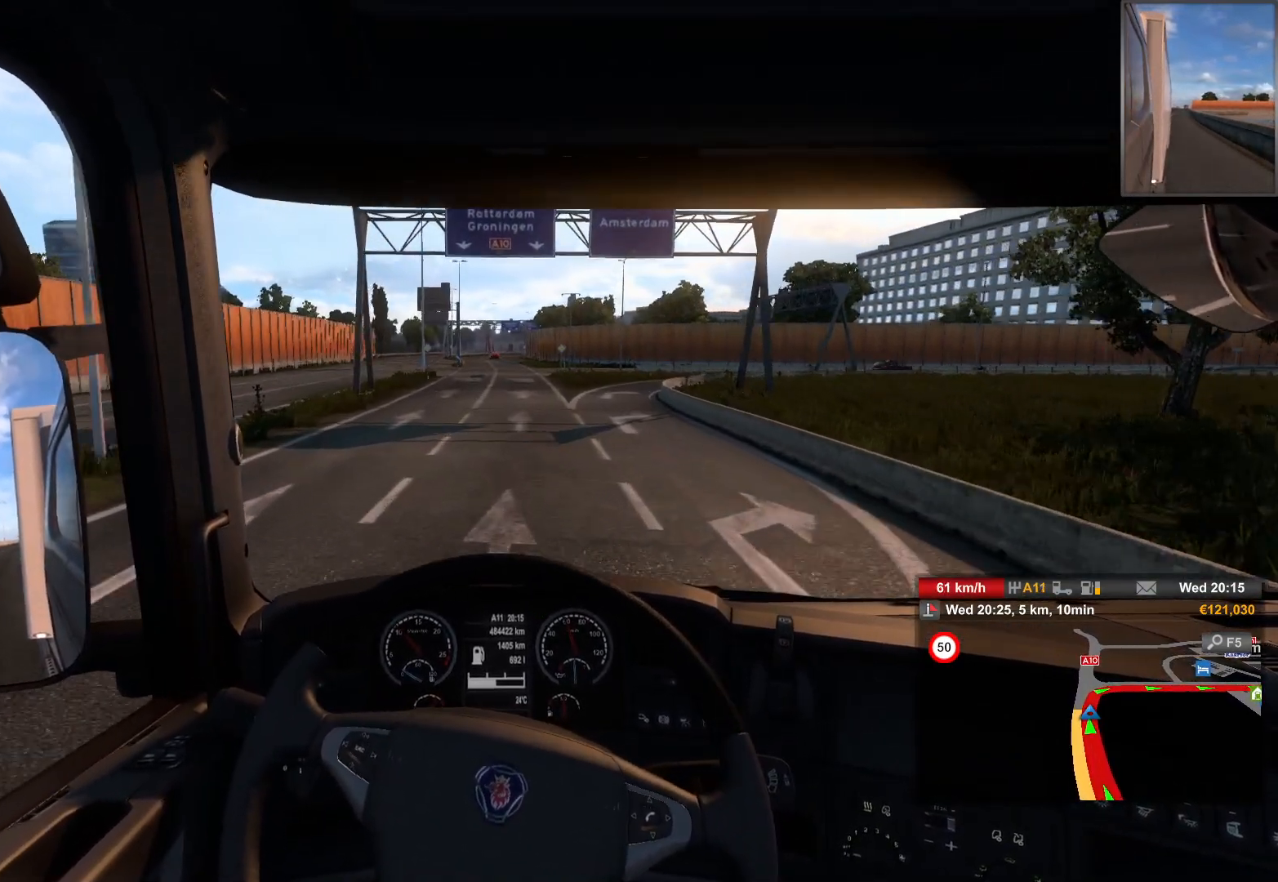
{"buttons": [], "left_stick": "right", "right_stick": "center", "events": []}
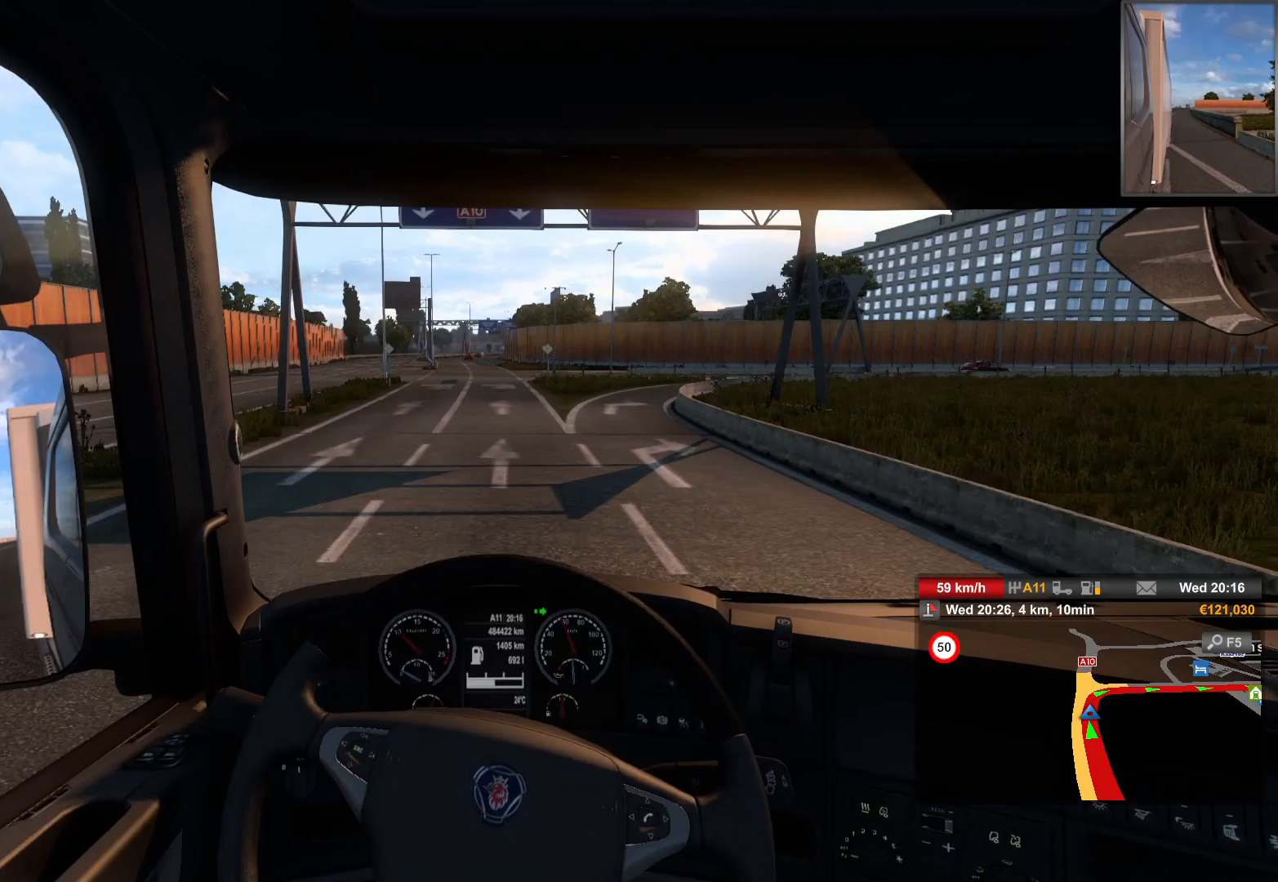
{"buttons": [], "left_stick": "right", "right_stick": "center"}
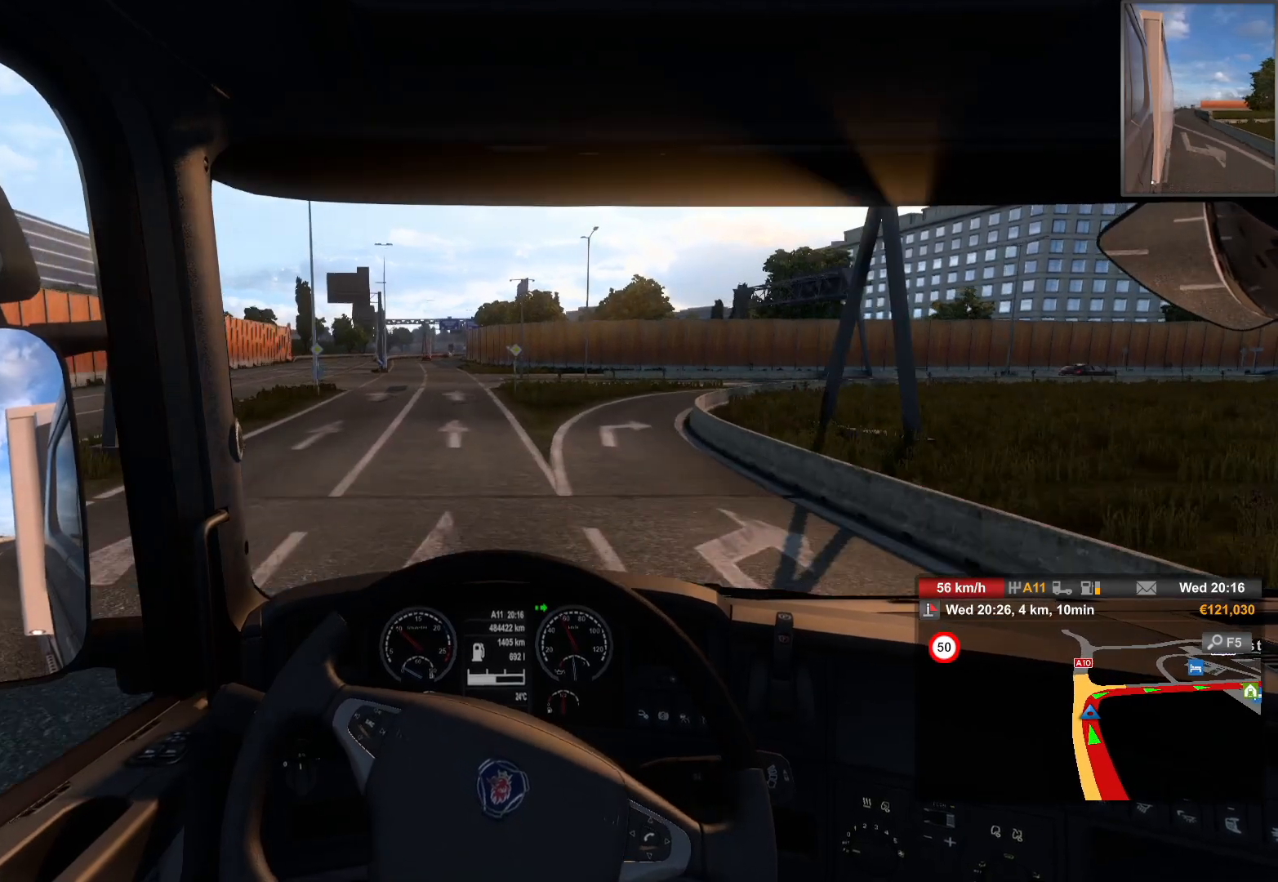
{"buttons": [], "left_stick": "right", "right_stick": "center", "events": []}
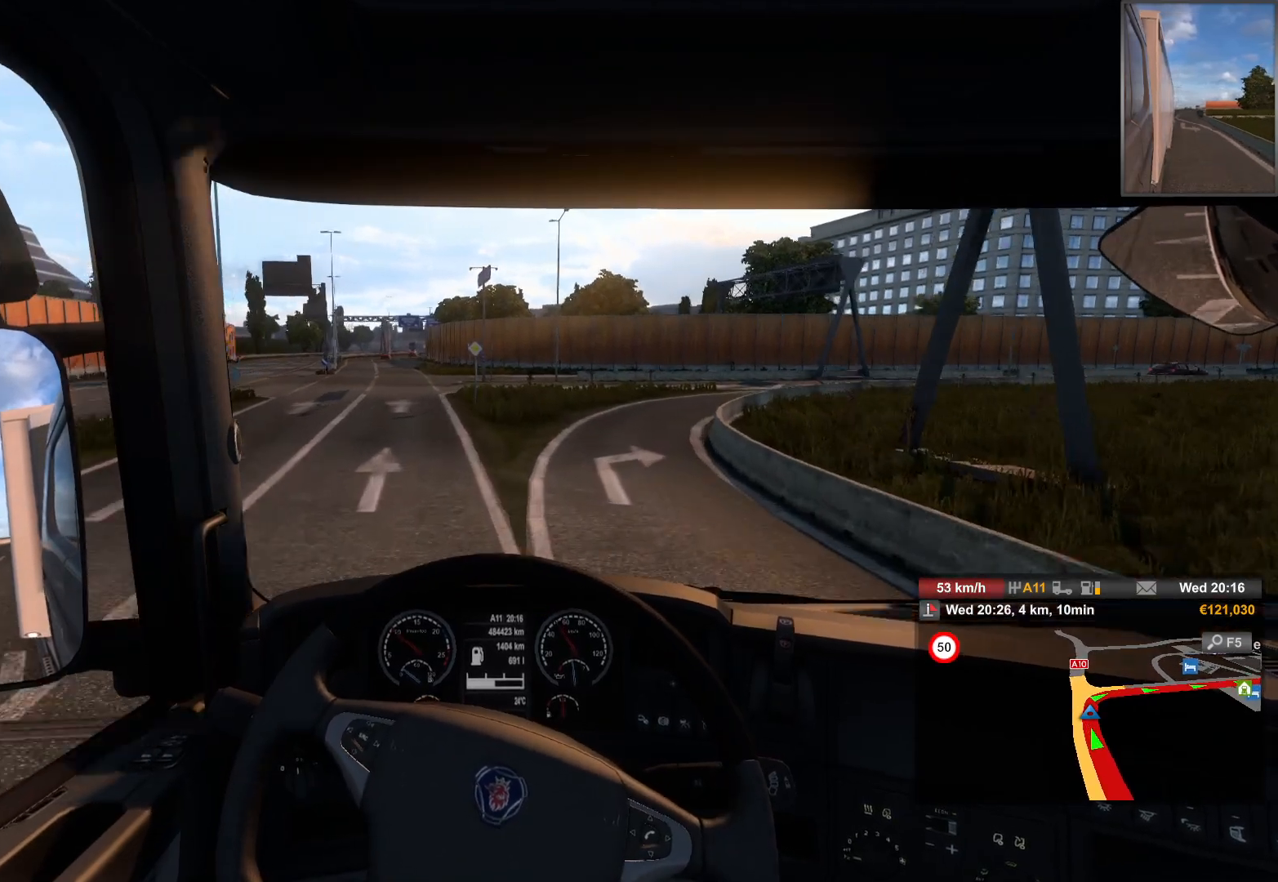
{"buttons": ["L2"], "left_stick": "right", "right_stick": "center", "events": [[33, "L2", "down"]]}
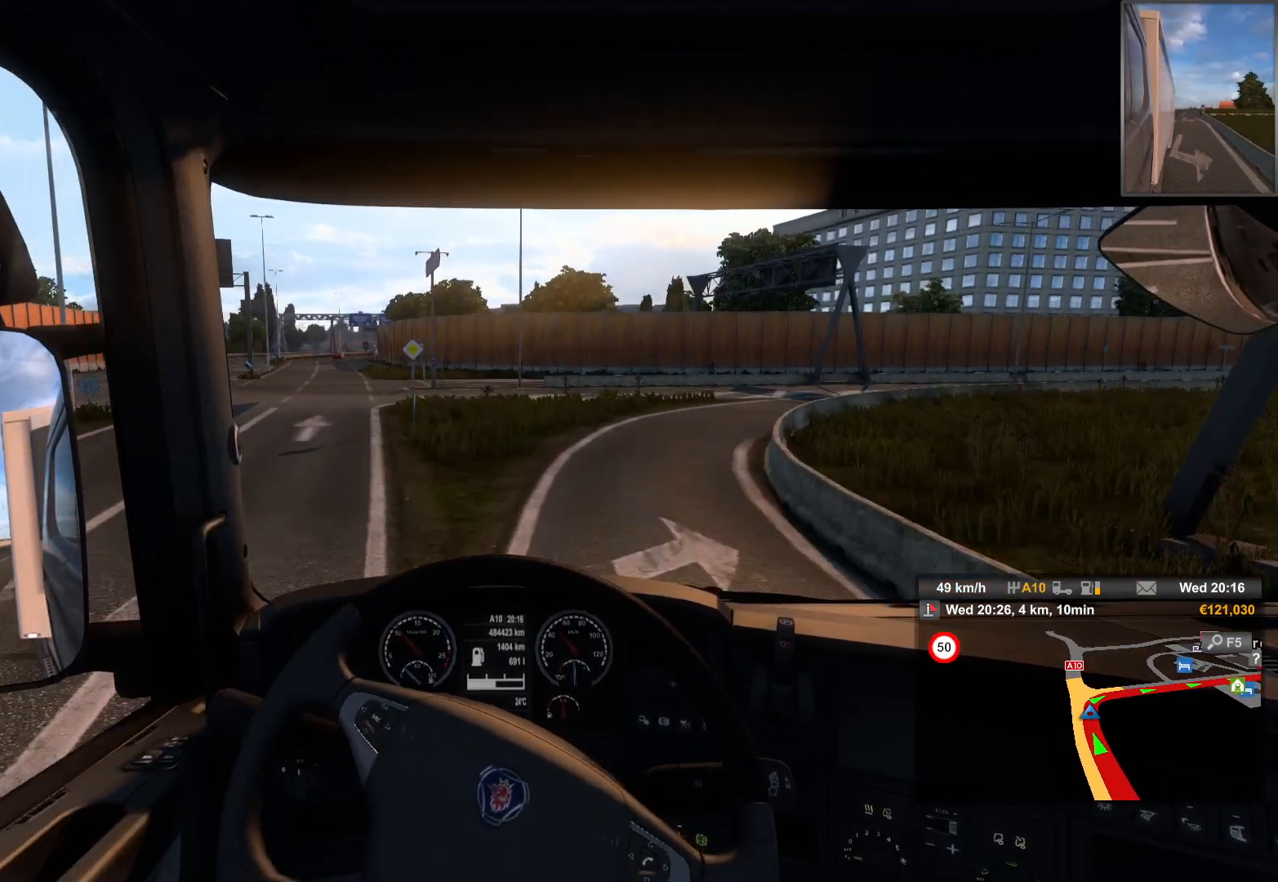
{"buttons": ["L2"], "left_stick": "right", "right_stick": "center", "events": []}
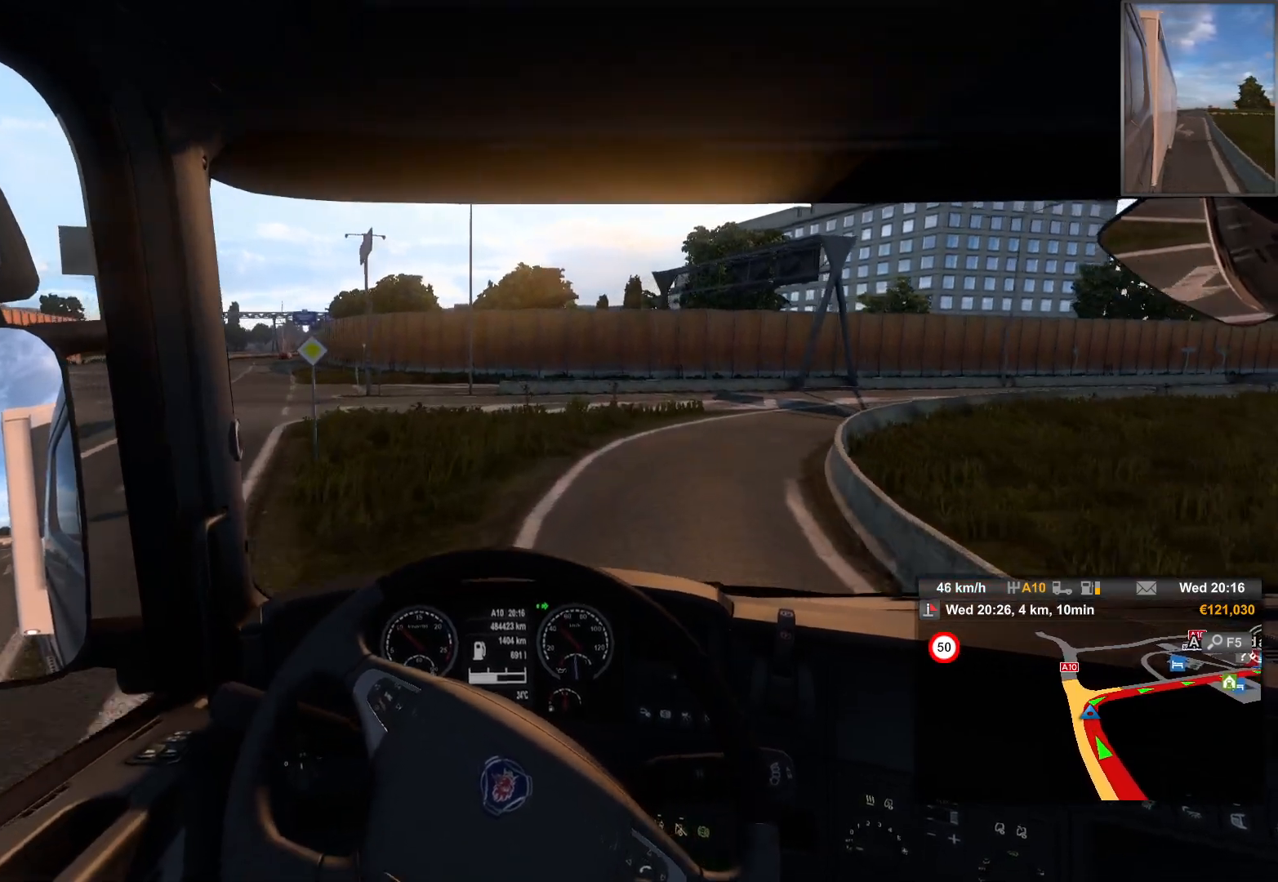
{"buttons": ["L2"], "left_stick": "right", "right_stick": "center", "events": [[133, "L2", "up"], [133, "left_stick", "center"], [317, "L2", "down"], [483, "left_stick", "right"]]}
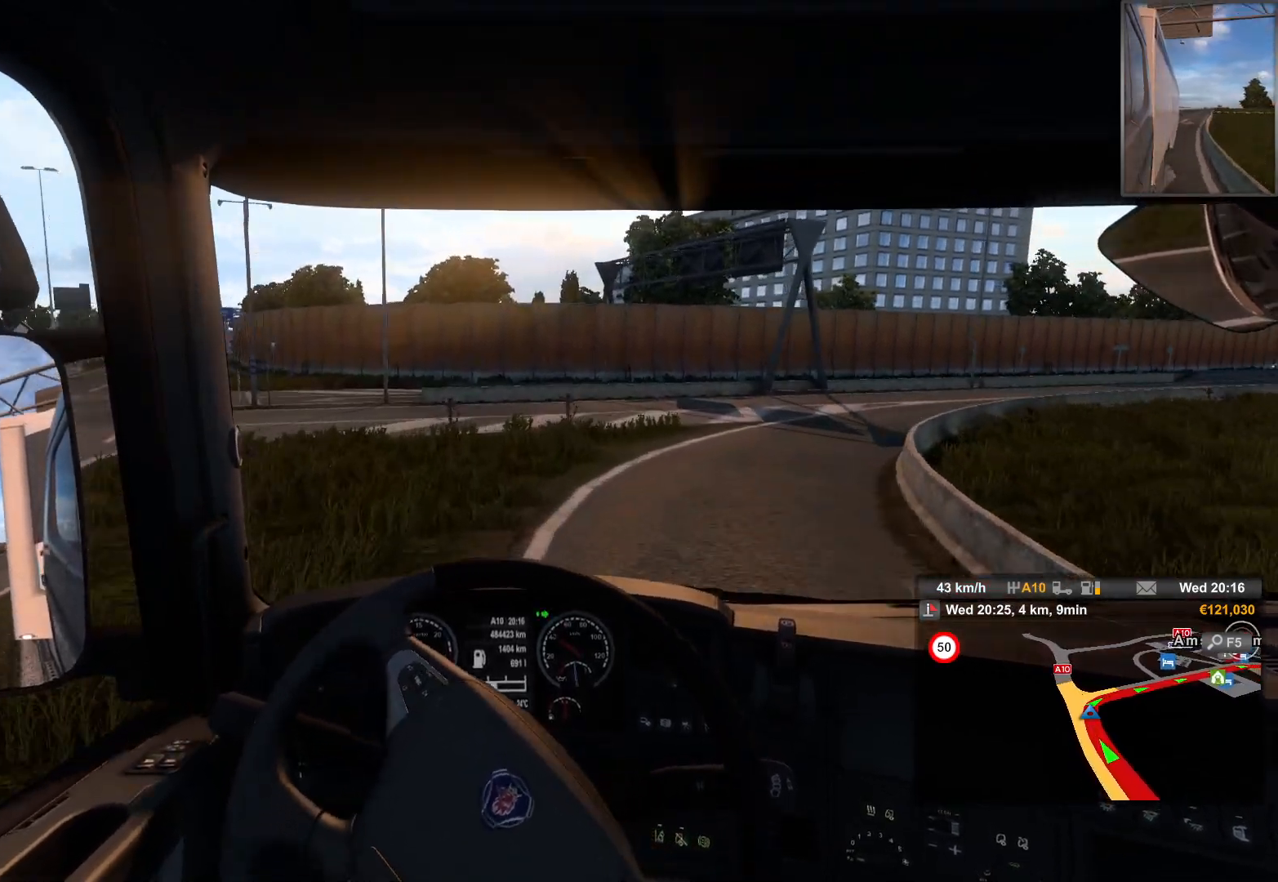
{"buttons": ["L2"], "left_stick": "right", "right_stick": "center", "events": []}
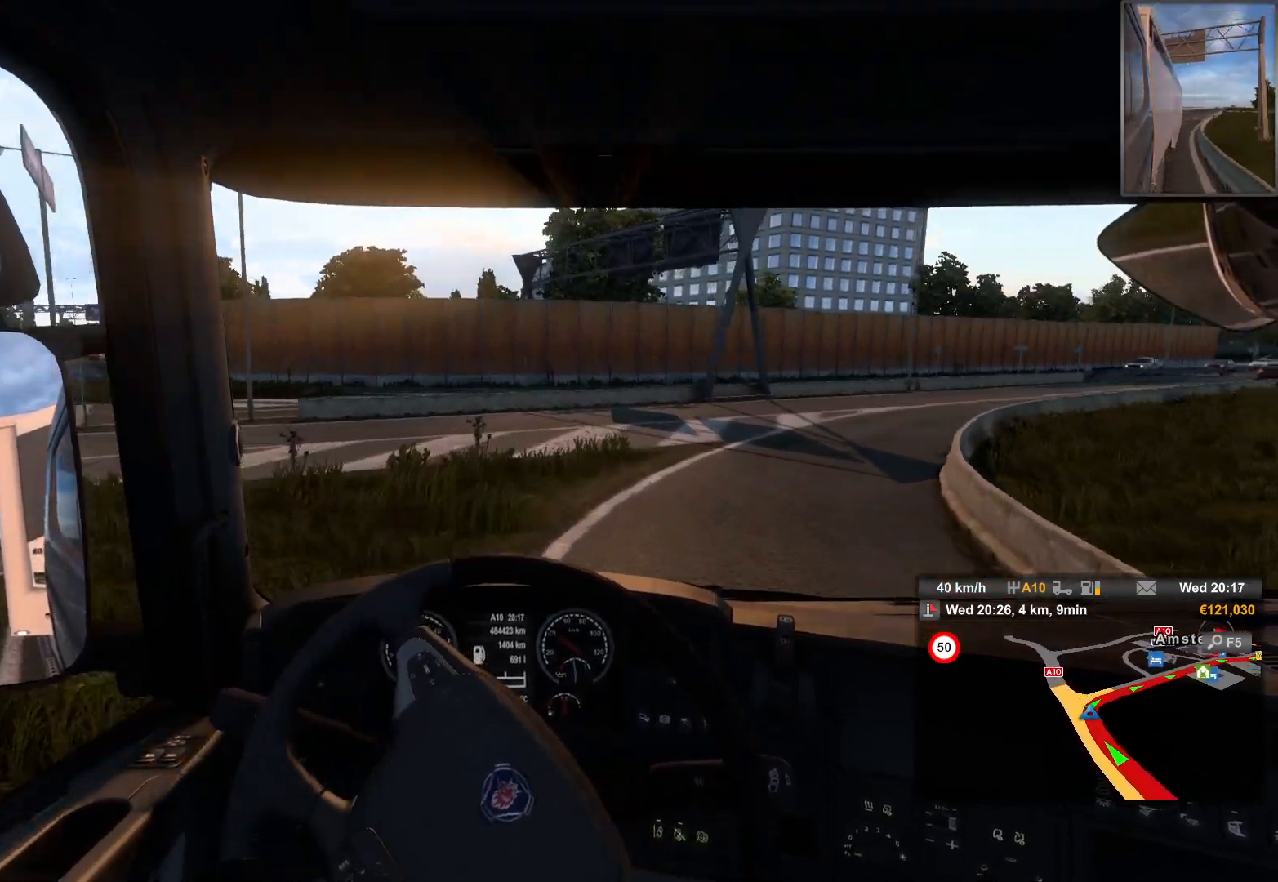
{"buttons": [], "left_stick": "right", "right_stick": "center", "events": [[417, "L2", "up"]]}
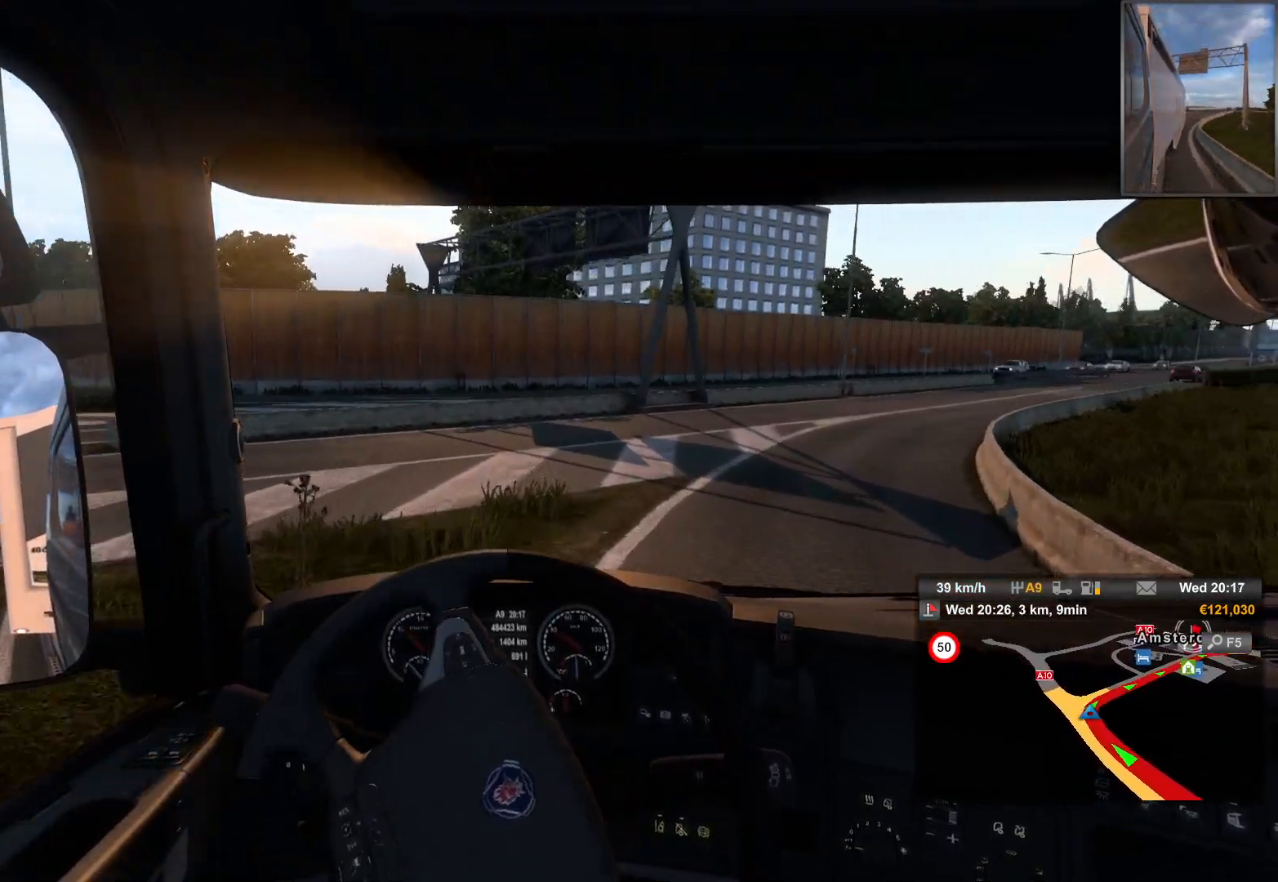
{"buttons": [], "left_stick": "right", "right_stick": "center", "events": []}
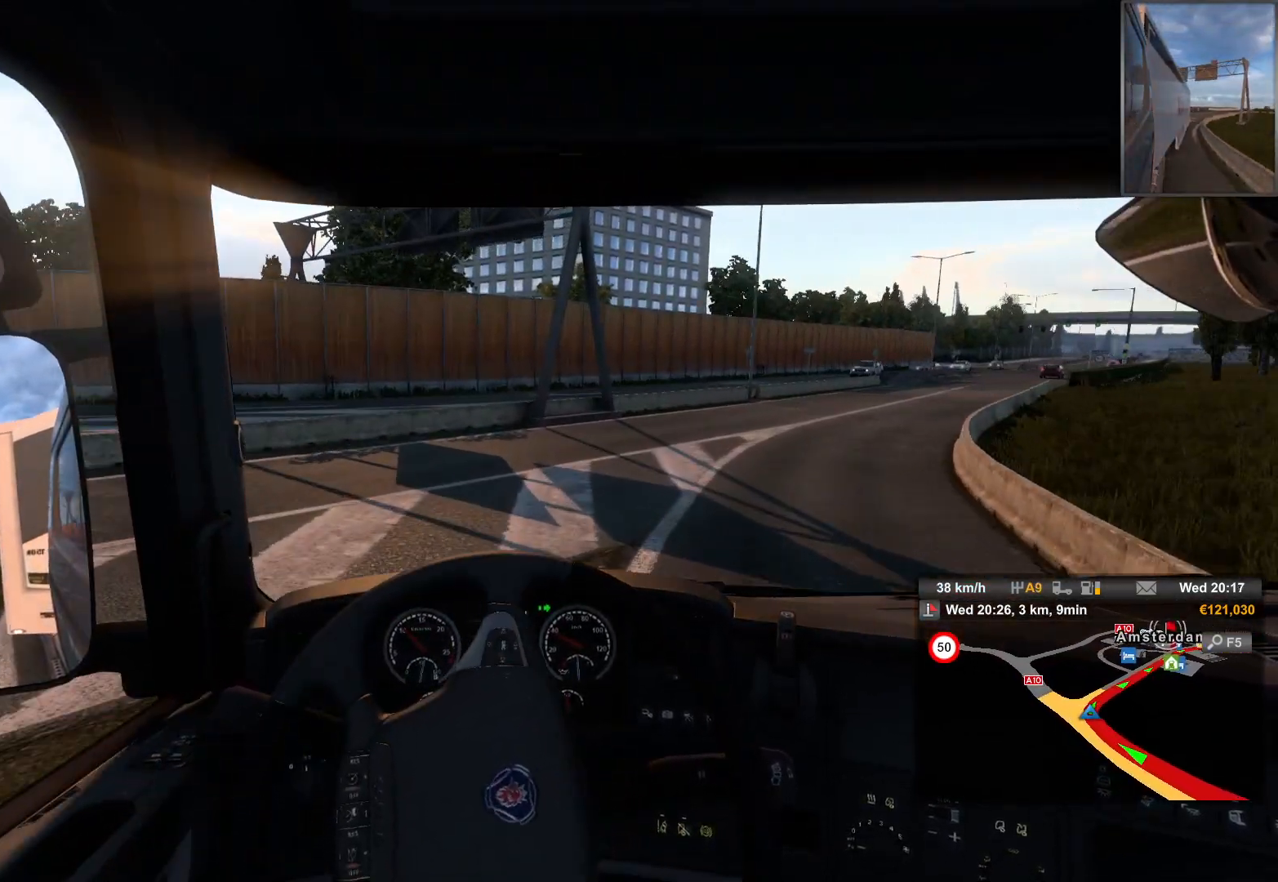
{"buttons": ["L2"], "left_stick": "right", "right_stick": "center", "events": [[133, "L2", "down"]]}
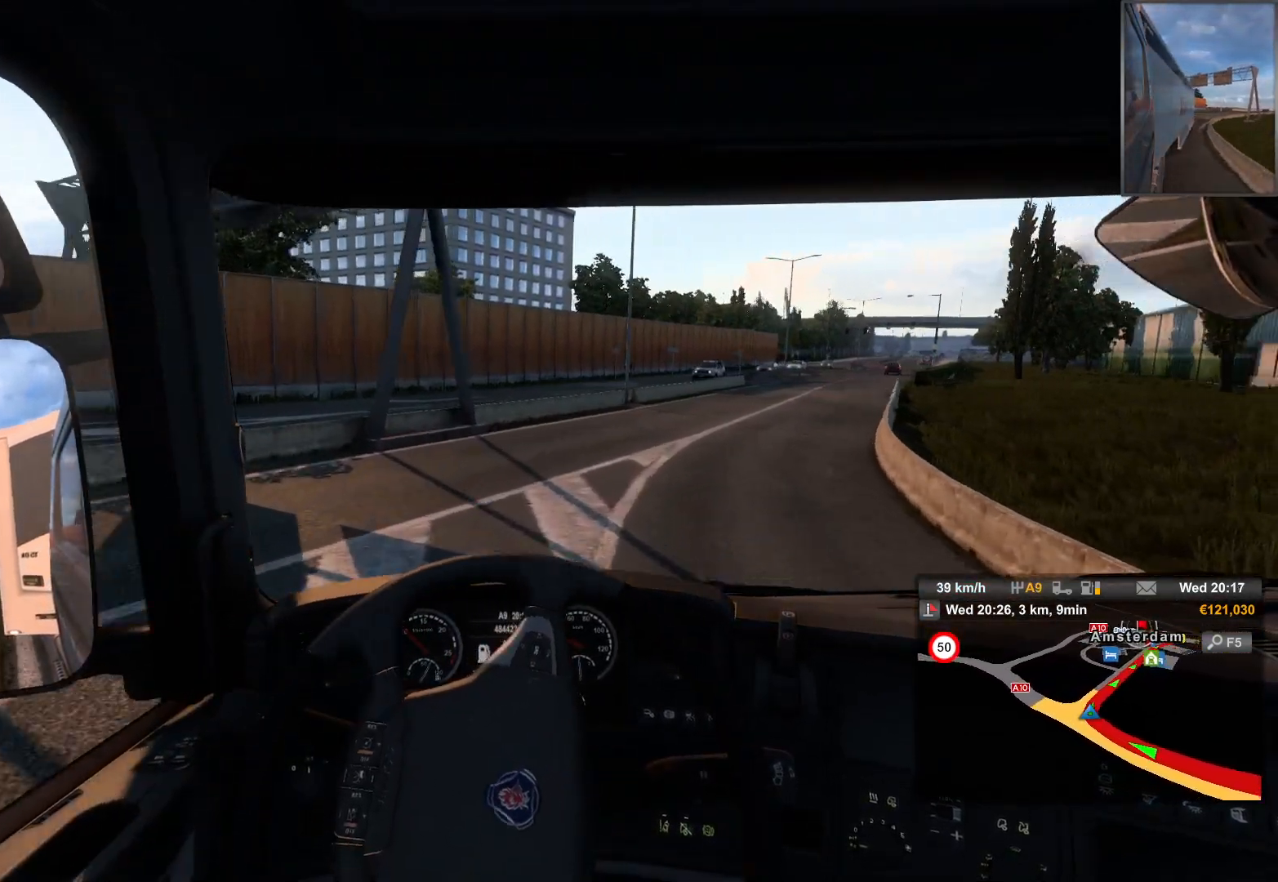
{"buttons": ["R2"], "left_stick": "right", "right_stick": "center", "events": [[17, "L2", "up"], [17, "R2", "down"]]}
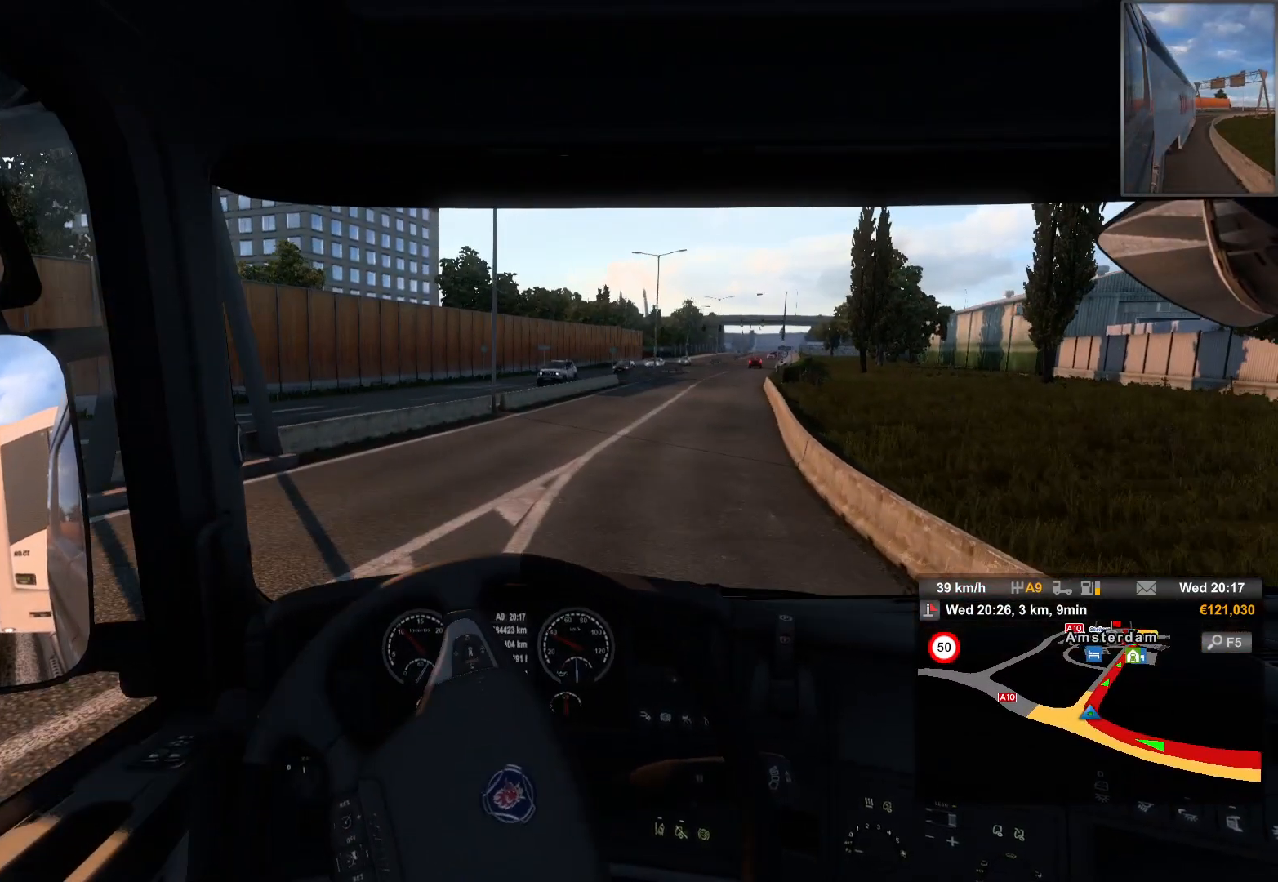
{"buttons": ["R2"], "left_stick": "center", "right_stick": "center", "events": [[367, "left_stick", "center"]]}